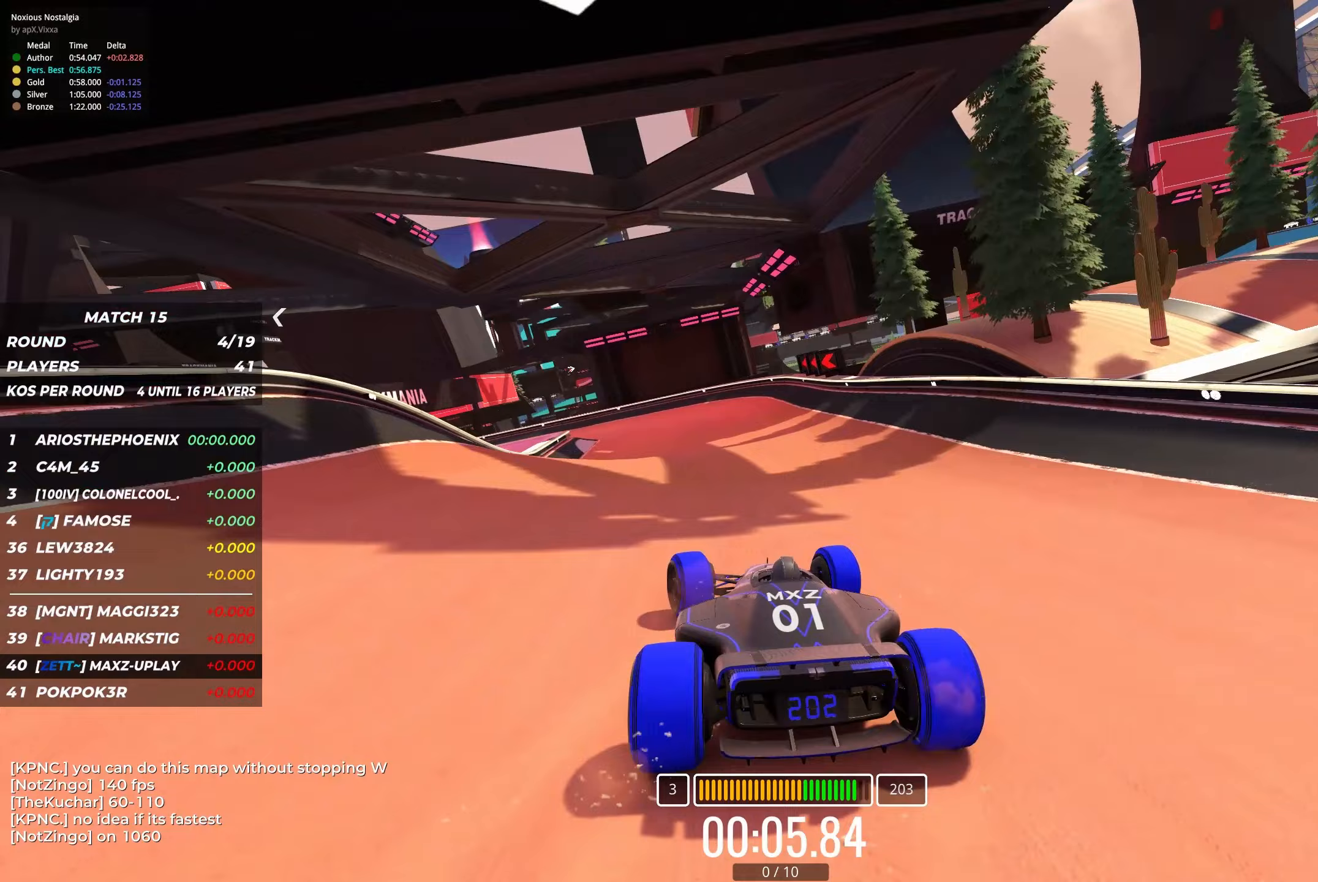
Gameplay with keyboard; each line is a JSON object with the keys held at the frame after it (dt_ms = milliseconds from this image to that frame). "events" lists presses ("down") and releases ("up") of "down", "left", "right" and "up" between this image and that frame as [ms after this image, input, new state], when the widget could be followed in between. No other keys are recorded. Mouse input is not recorded.
{"dt_ms": 367, "keys": ["left", "up"], "events": [[50, "left", "down"], [167, "left", "up"], [250, "left", "down"]]}
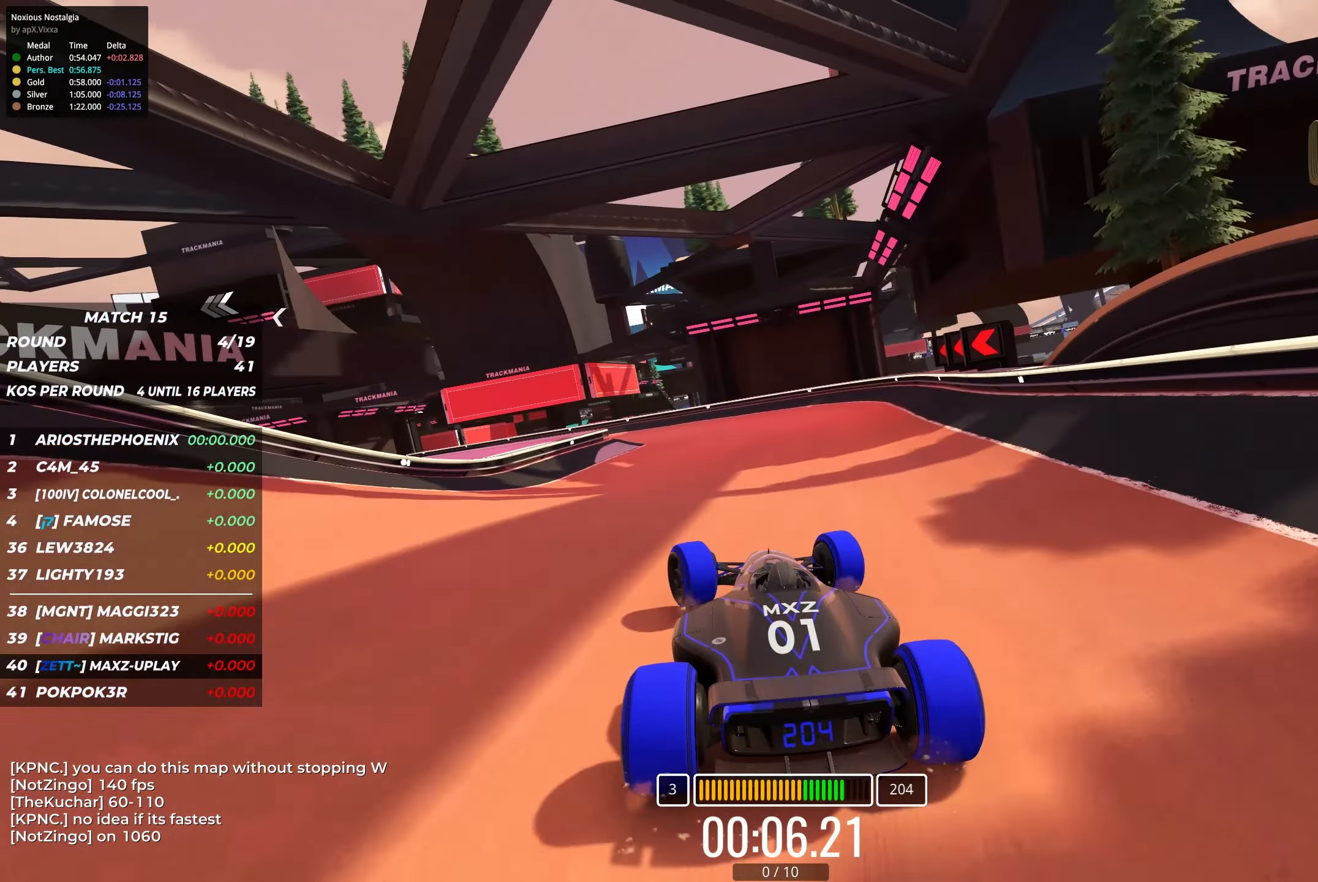
{"dt_ms": 500, "keys": ["left", "up"], "events": [[150, "left", "up"], [233, "left", "down"], [366, "left", "up"], [466, "left", "down"]]}
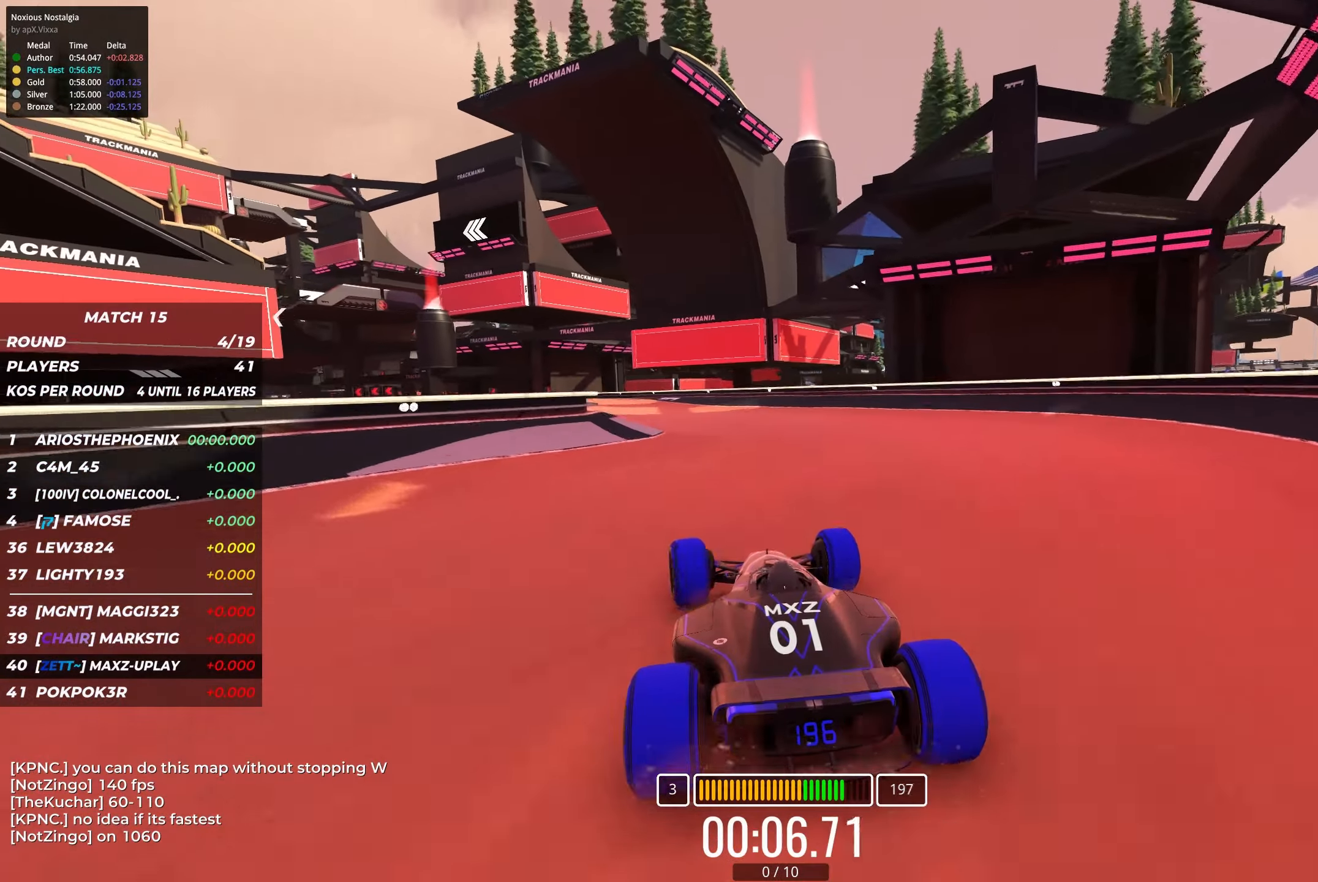
{"dt_ms": 500, "keys": ["left", "up"], "events": [[100, "left", "up"], [183, "left", "down"], [283, "left", "up"], [400, "left", "down"]]}
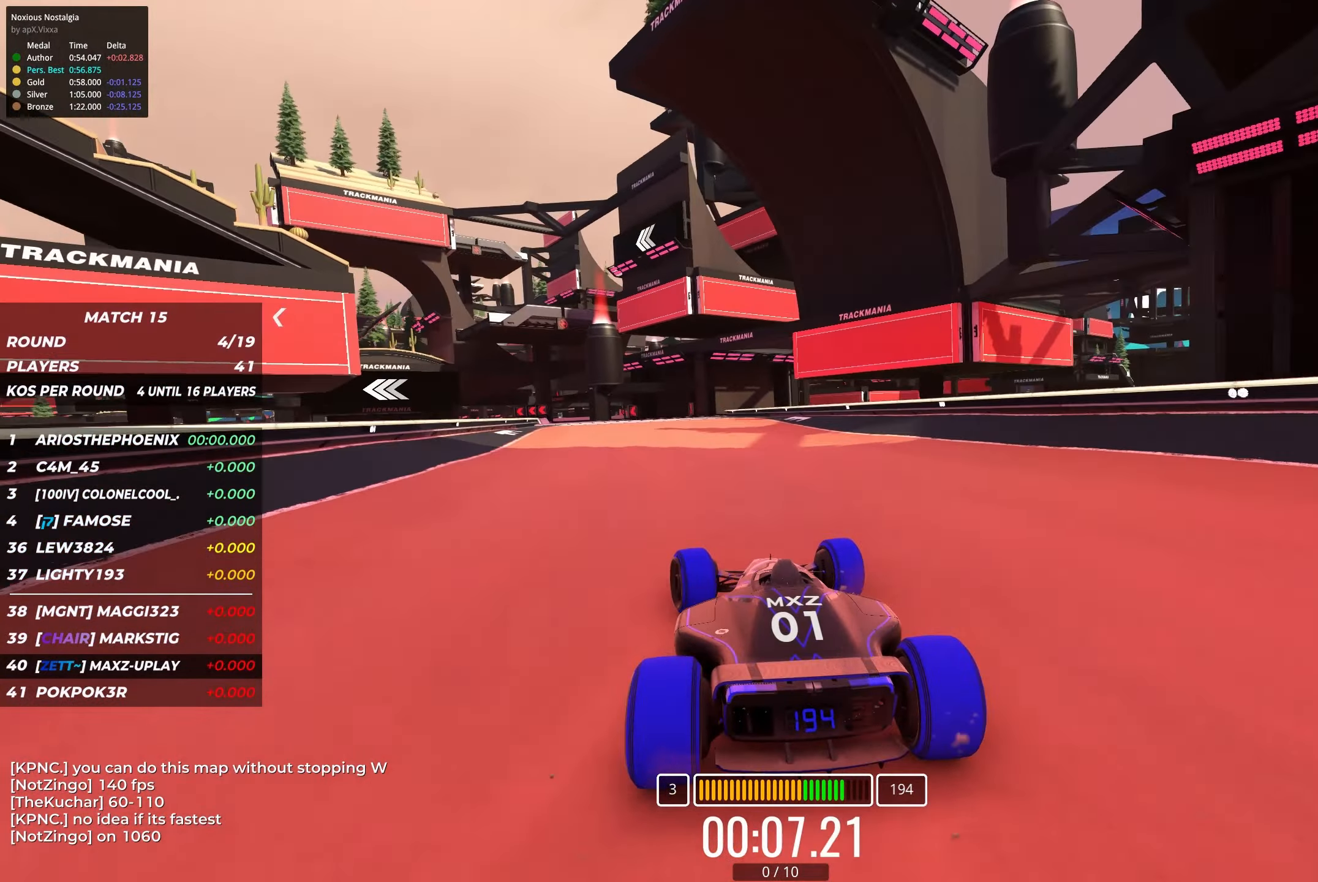
{"dt_ms": 500, "keys": ["left", "up"], "events": [[16, "left", "up"], [116, "left", "down"], [200, "left", "up"], [433, "left", "down"]]}
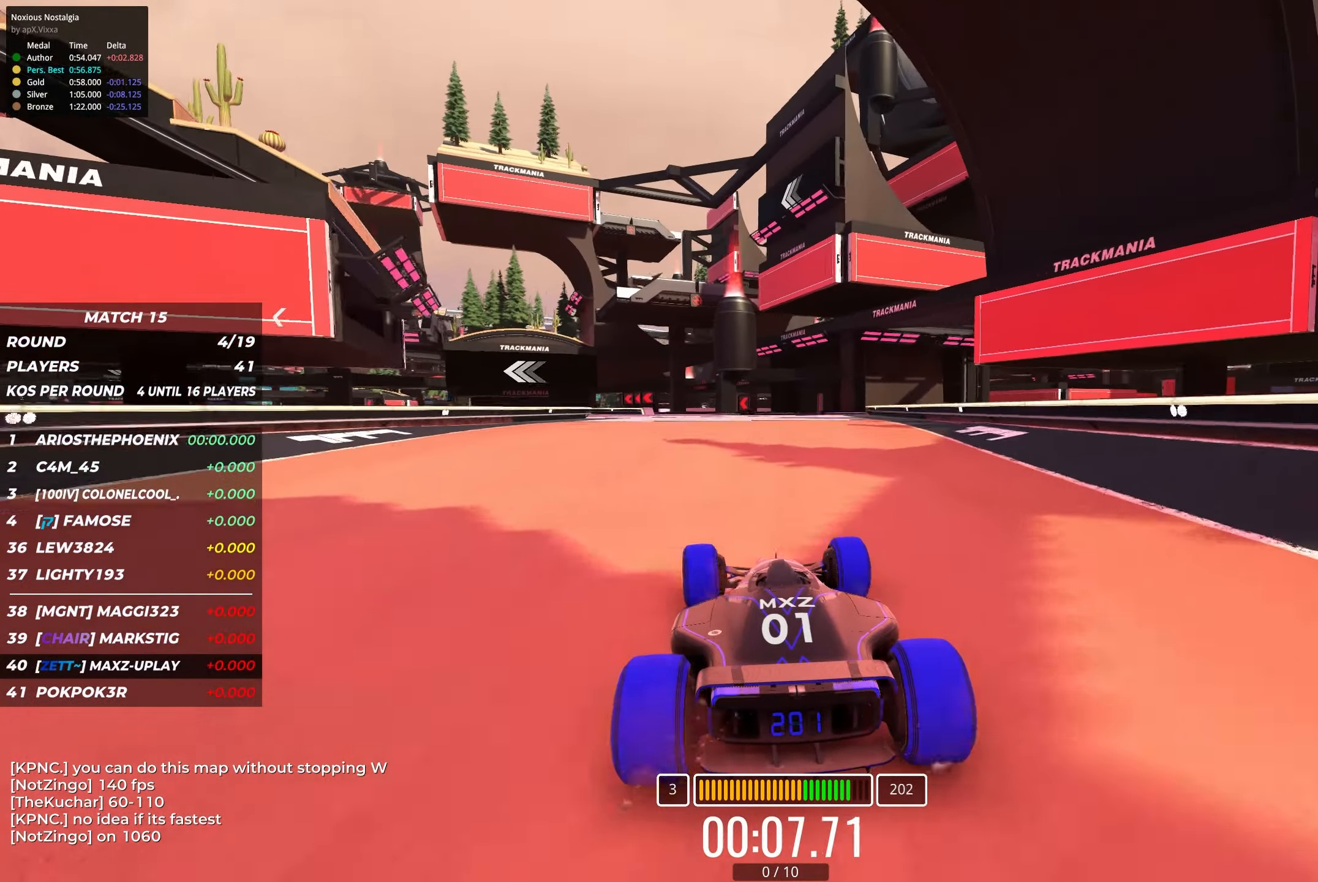
{"dt_ms": 500, "keys": ["up"], "events": [[33, "left", "up"], [166, "left", "down"], [283, "left", "up"], [383, "left", "down"], [500, "left", "up"]]}
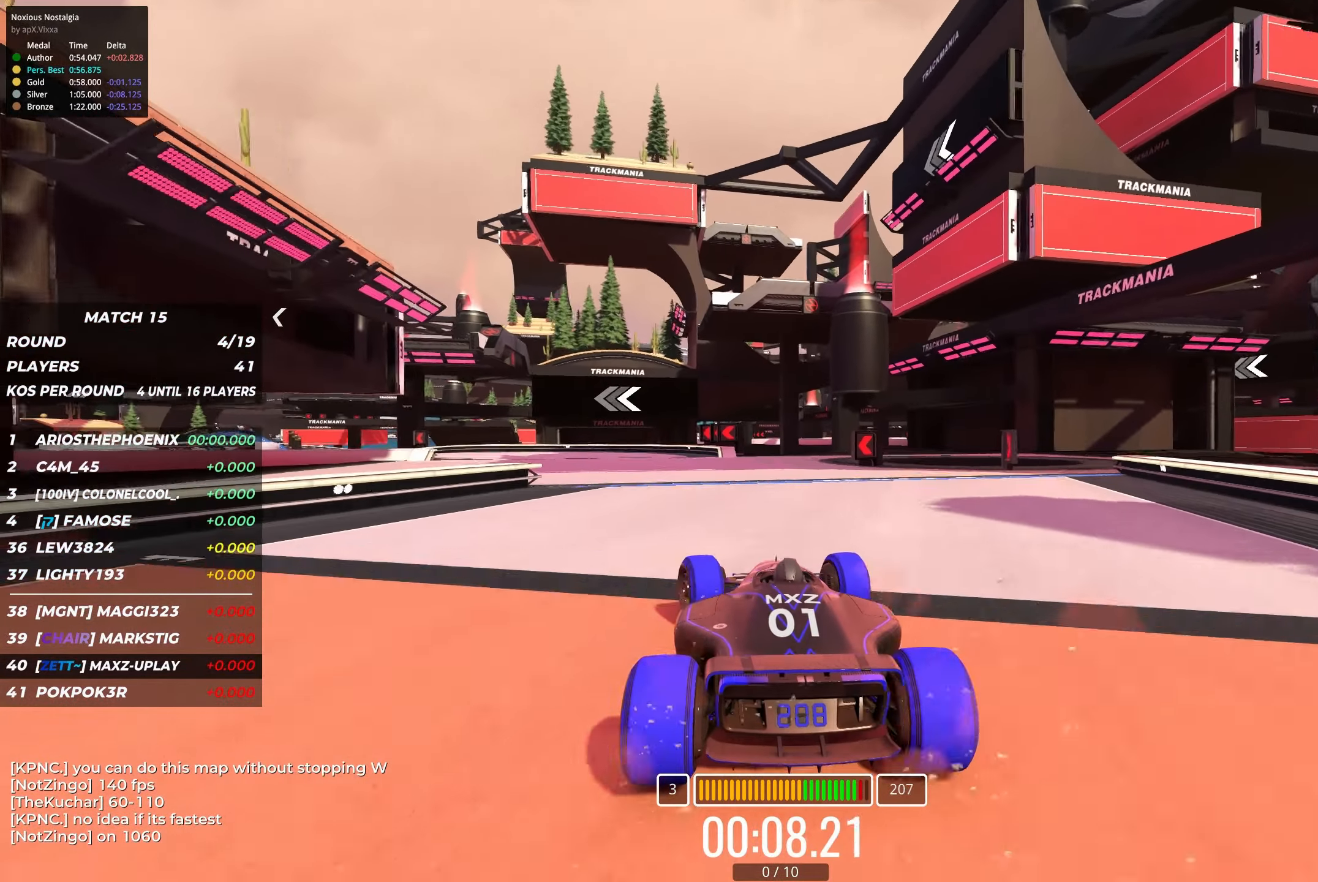
{"dt_ms": 500, "keys": ["left", "up"], "events": [[66, "left", "down"]]}
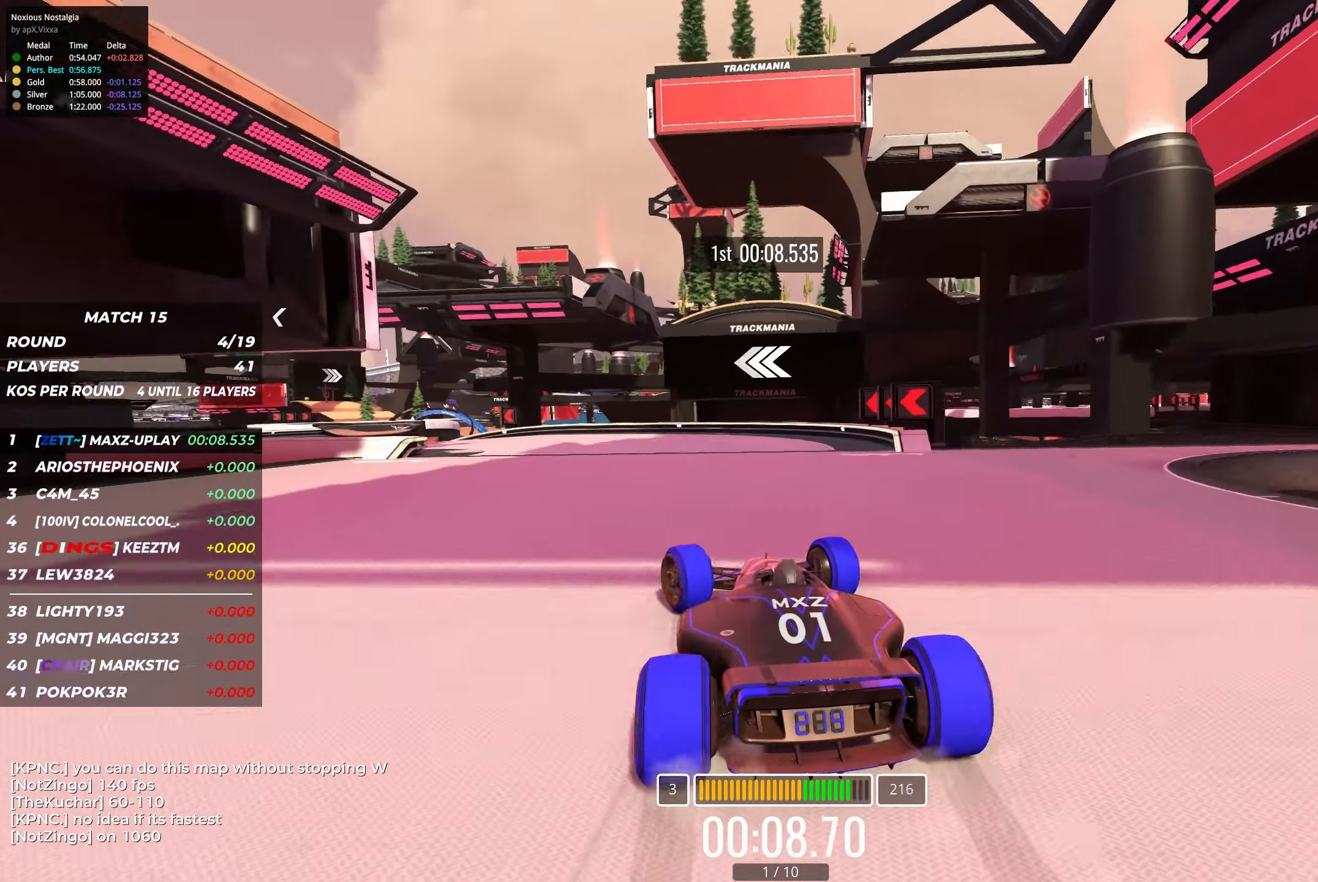
{"dt_ms": 500, "keys": ["left", "up"], "events": []}
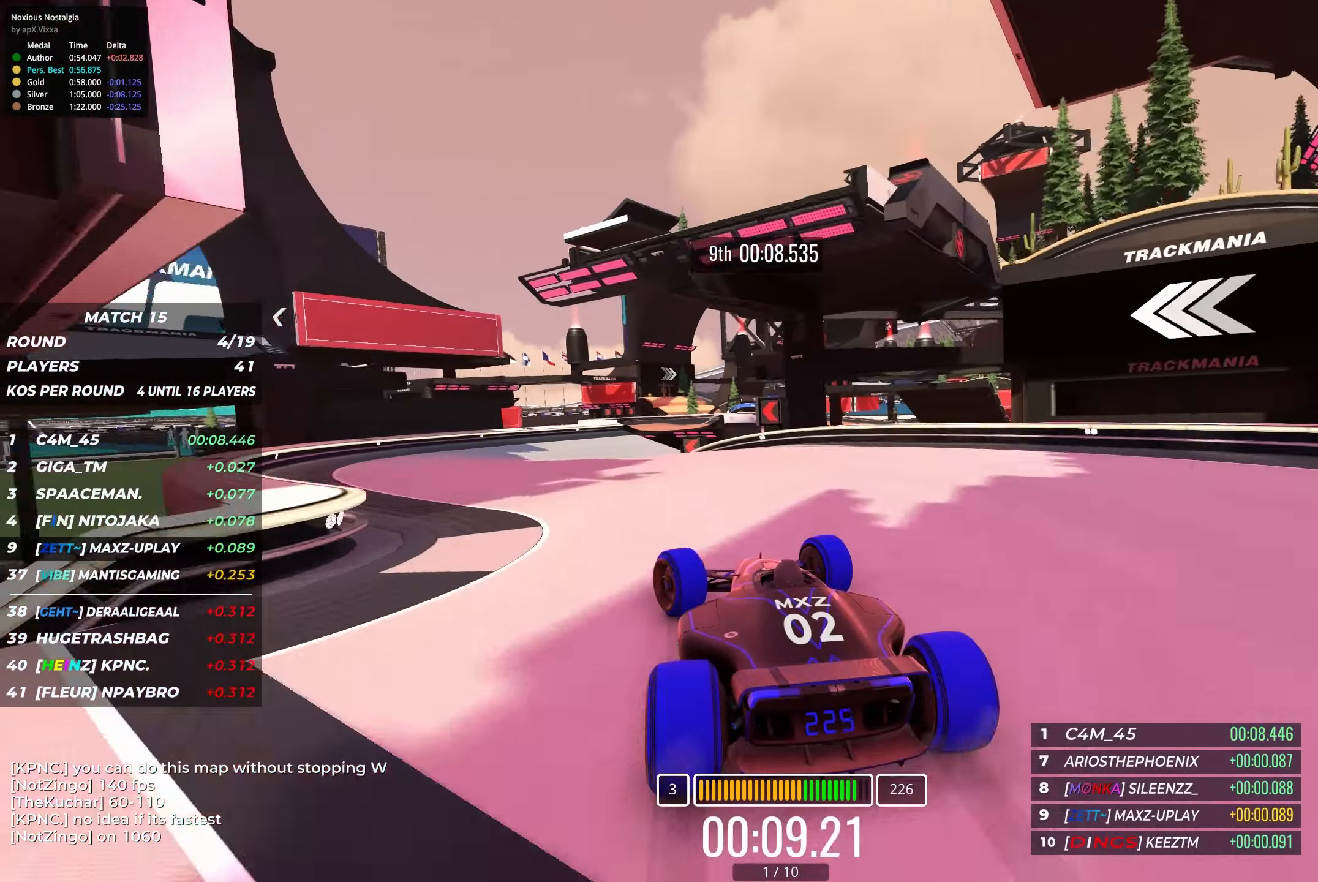
{"dt_ms": 500, "keys": ["up"], "events": [[83, "left", "up"], [333, "right", "down"], [433, "right", "up"]]}
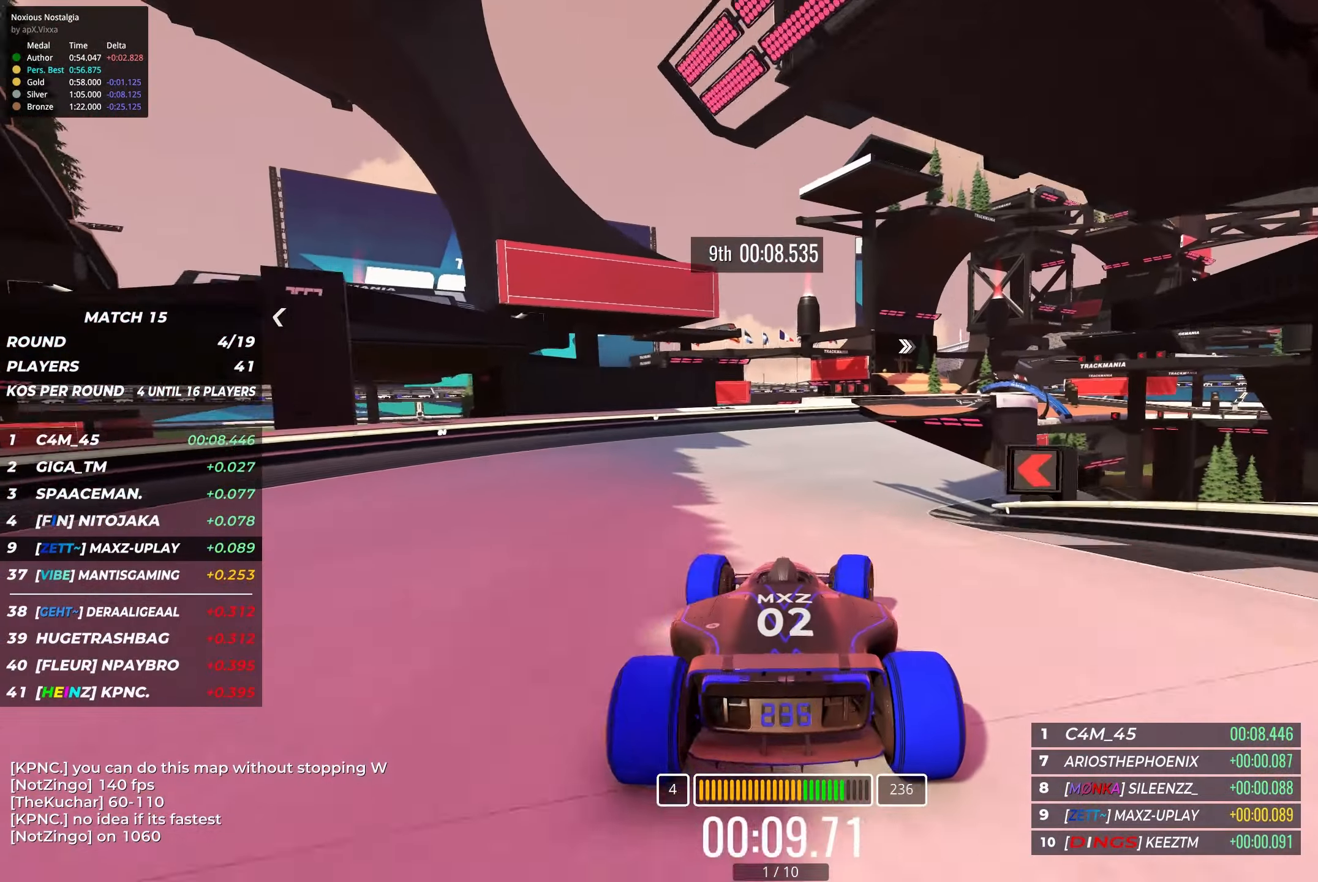
{"dt_ms": 500, "keys": ["up"], "events": [[83, "right", "down"], [166, "right", "up"], [283, "right", "down"], [400, "right", "up"]]}
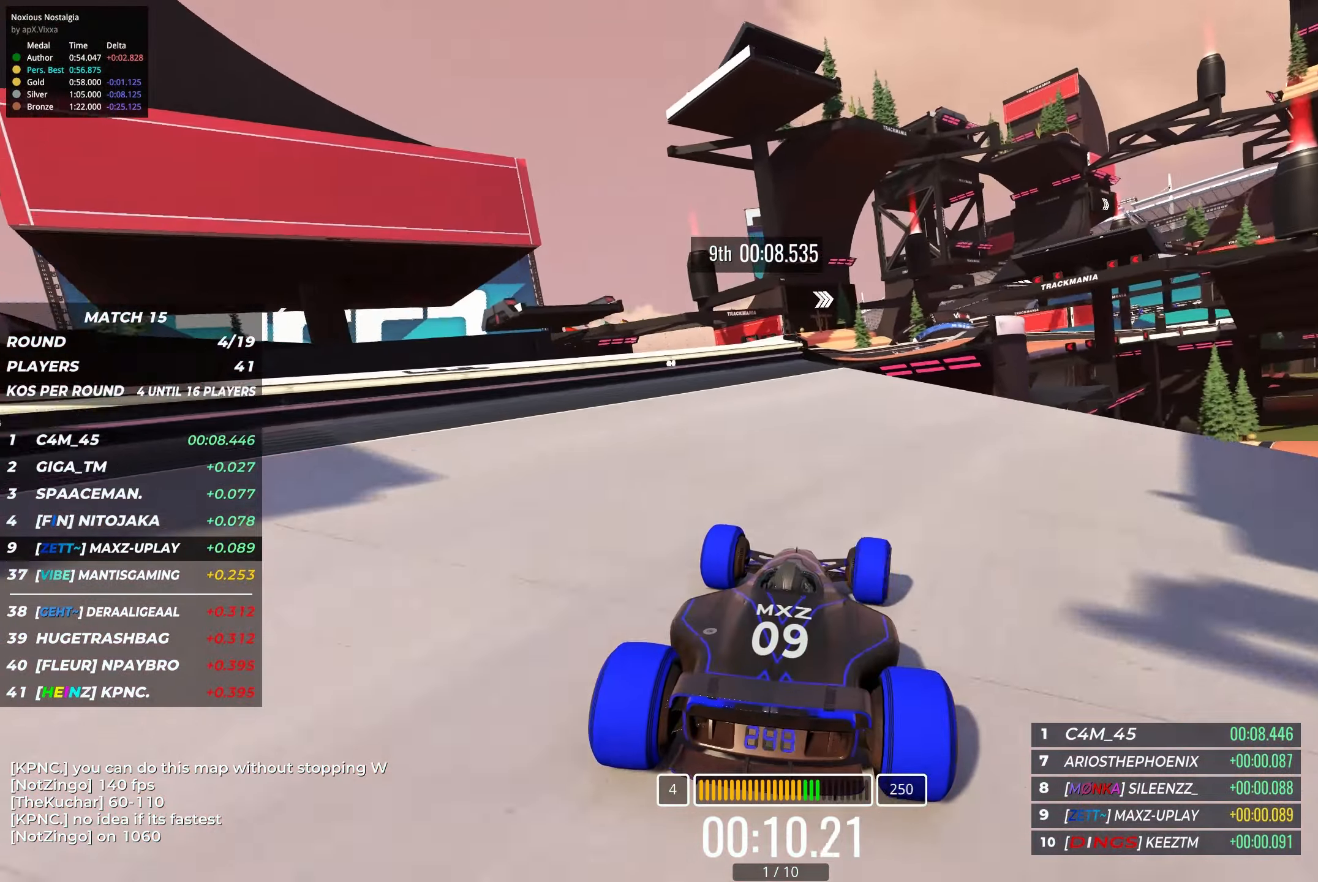
{"dt_ms": 500, "keys": ["up"], "events": [[50, "right", "down"], [150, "right", "up"]]}
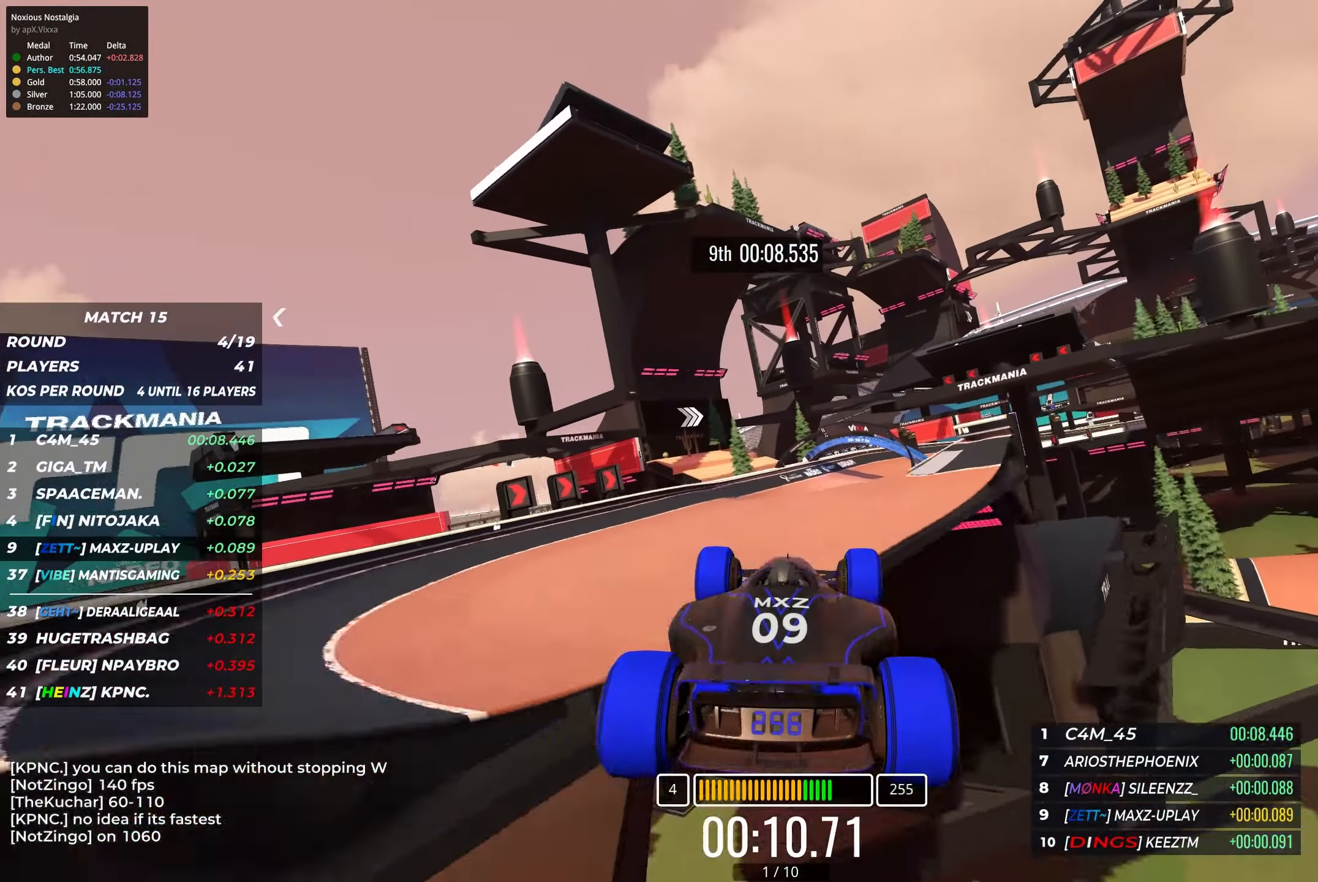
{"dt_ms": 500, "keys": ["up"], "events": [[66, "left", "down"], [150, "left", "up"]]}
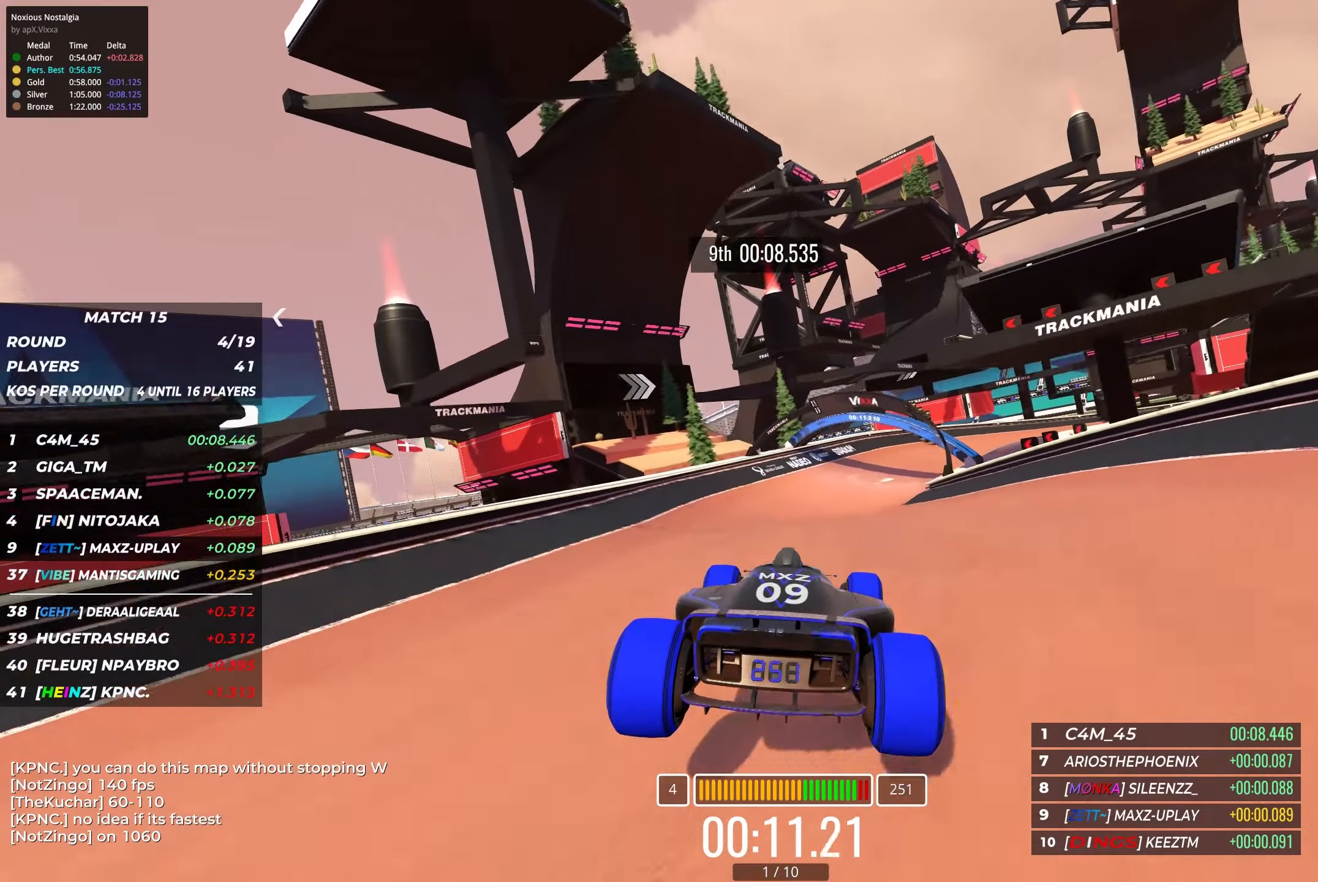
{"dt_ms": 500, "keys": ["right", "up"], "events": [[133, "right", "down"]]}
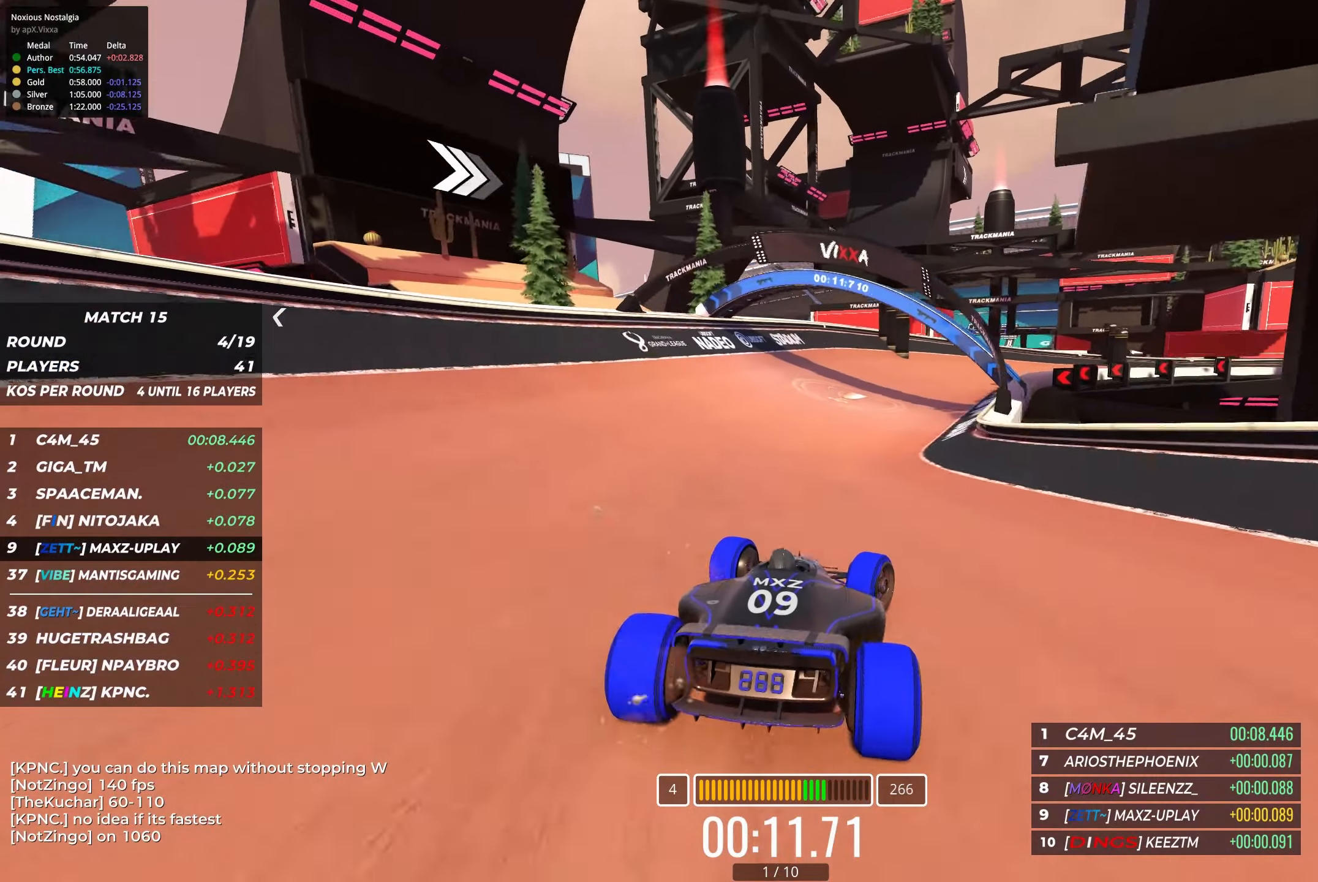
{"dt_ms": 500, "keys": ["right", "up"], "events": [[300, "up", "up"], [417, "up", "down"]]}
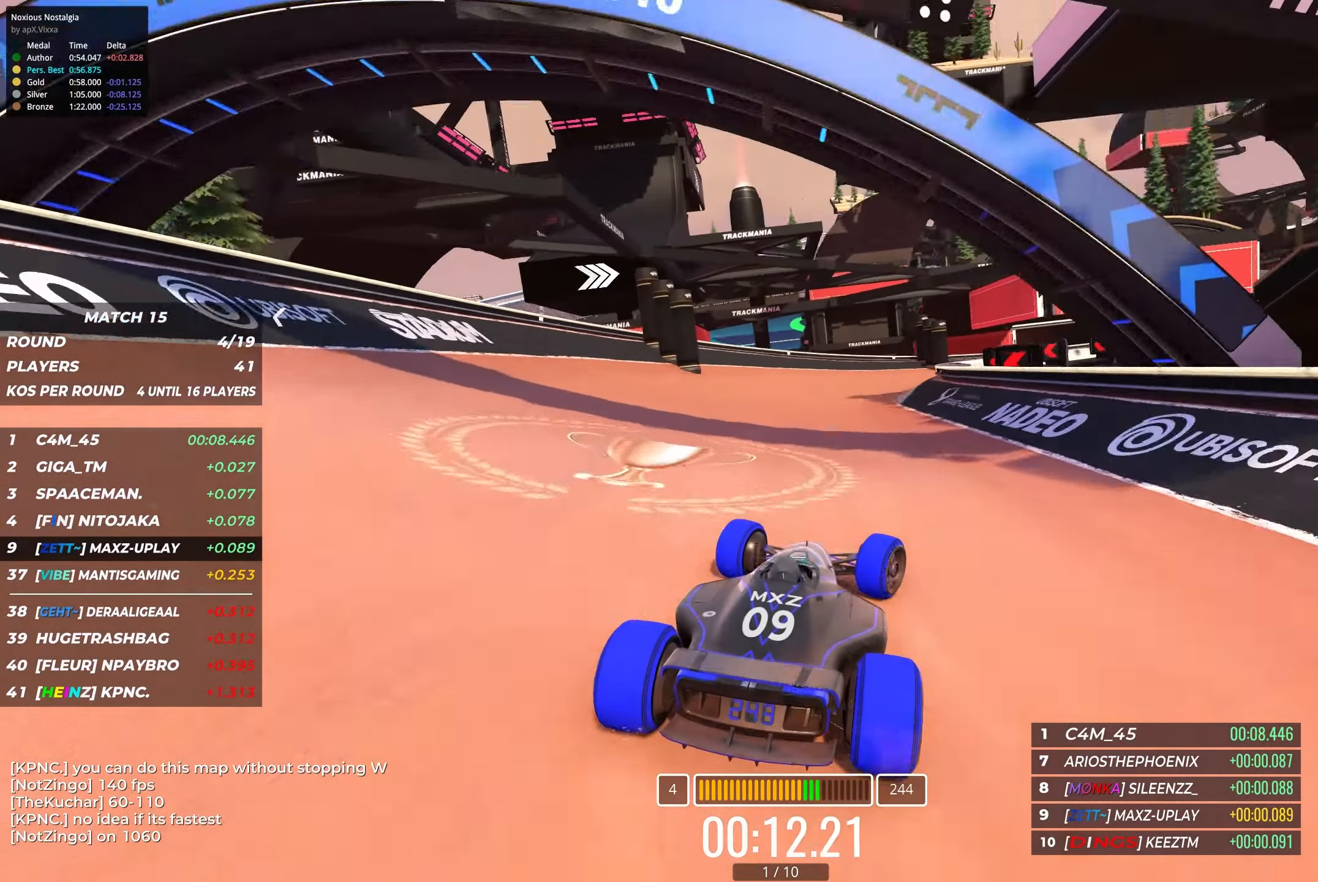
{"dt_ms": 500, "keys": ["right", "up"], "events": []}
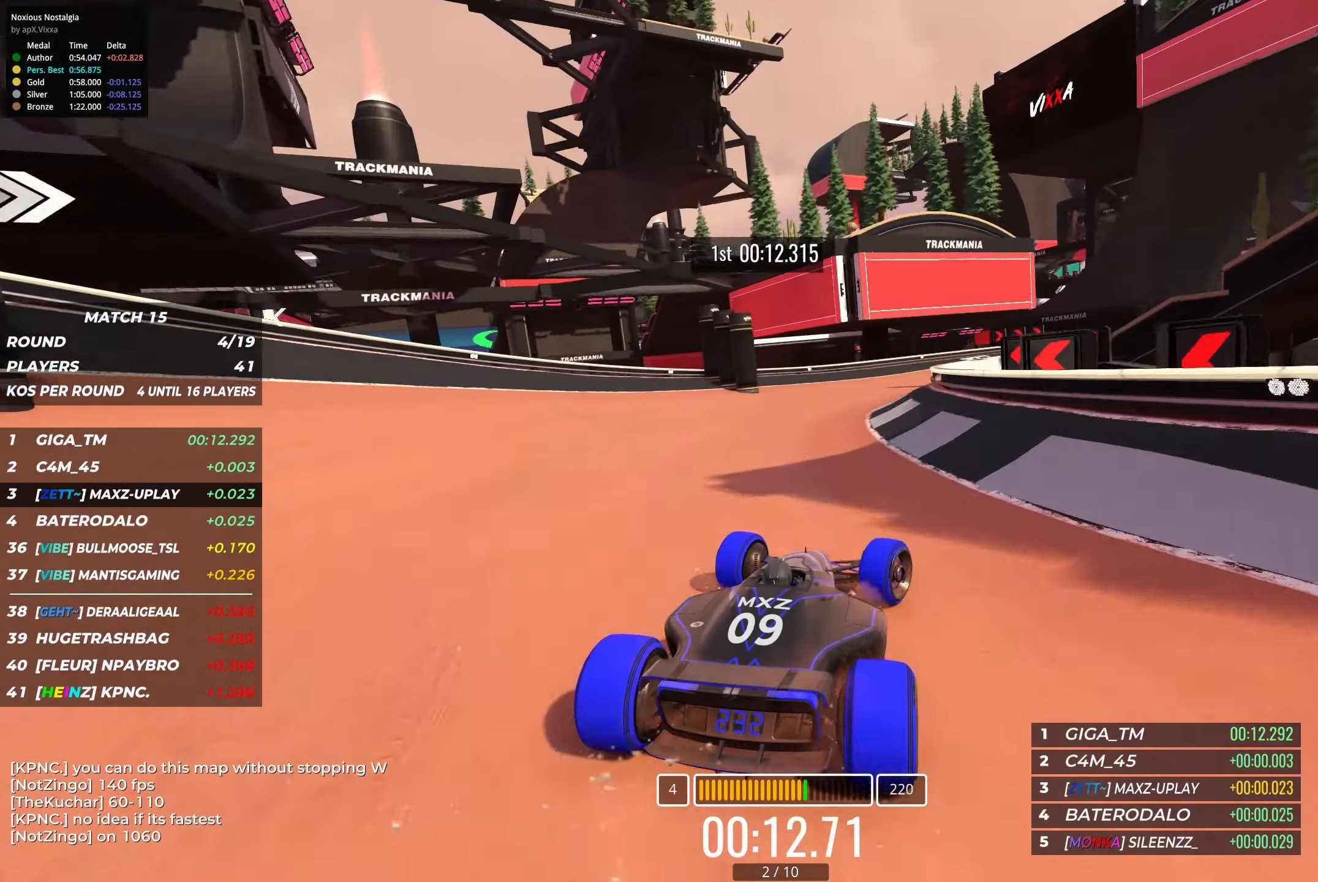
{"dt_ms": 500, "keys": ["right", "up"], "events": [[383, "right", "up"], [467, "right", "down"]]}
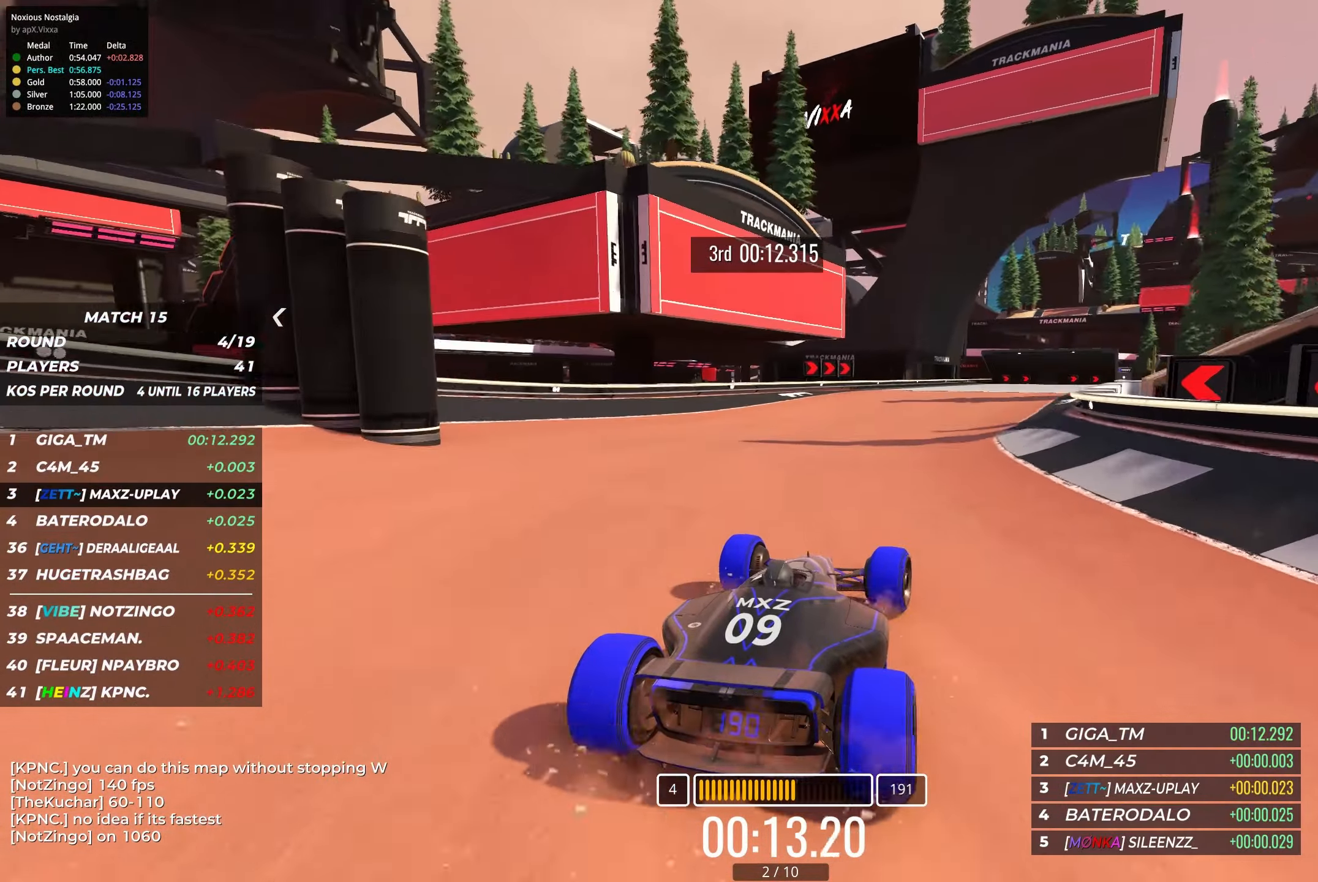
{"dt_ms": 500, "keys": ["right", "up"], "events": [[67, "right", "up"], [200, "right", "down"], [333, "right", "up"], [417, "right", "down"]]}
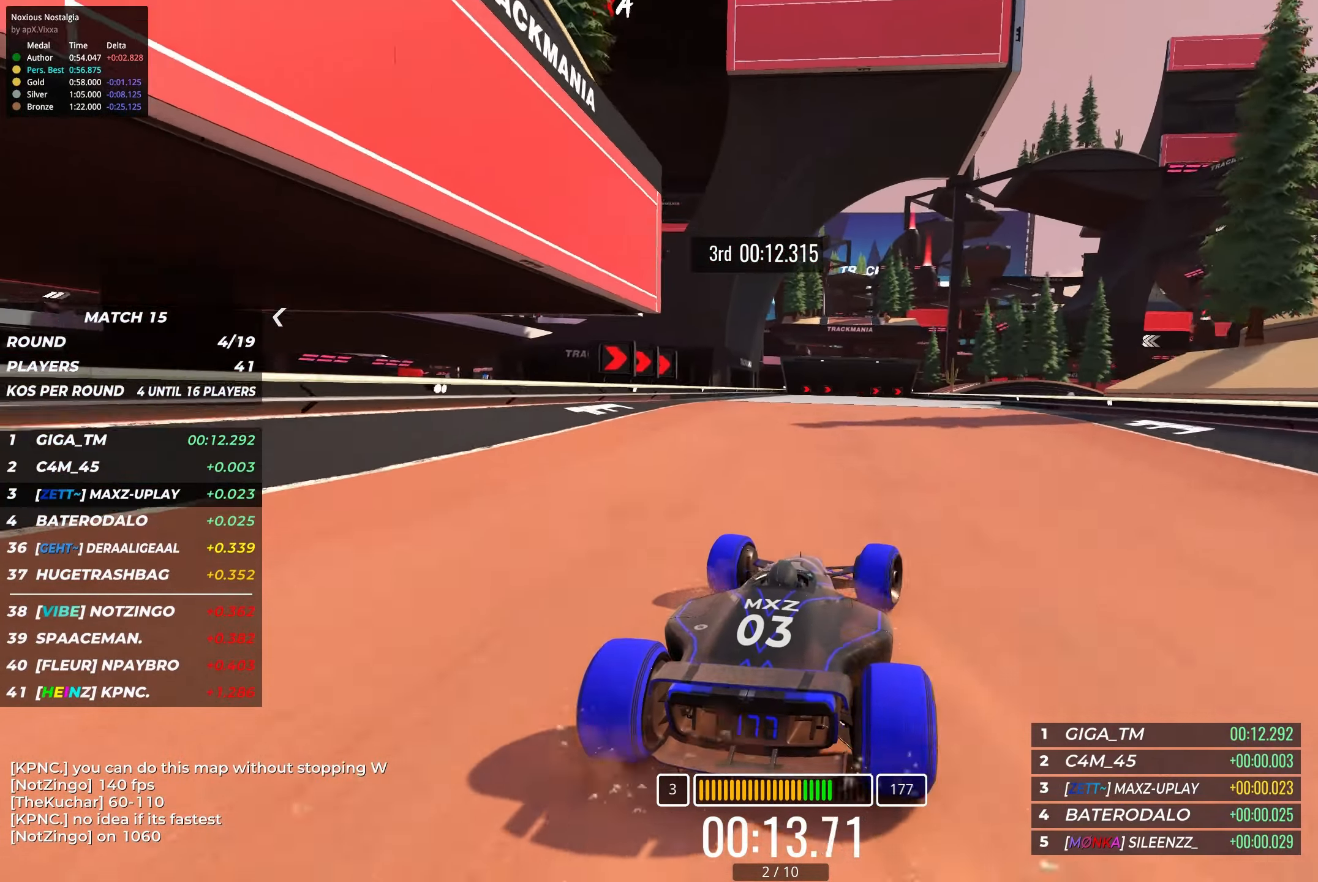
{"dt_ms": 500, "keys": ["up"], "events": [[50, "right", "up"], [150, "right", "down"], [233, "right", "up"], [367, "right", "down"], [500, "right", "up"]]}
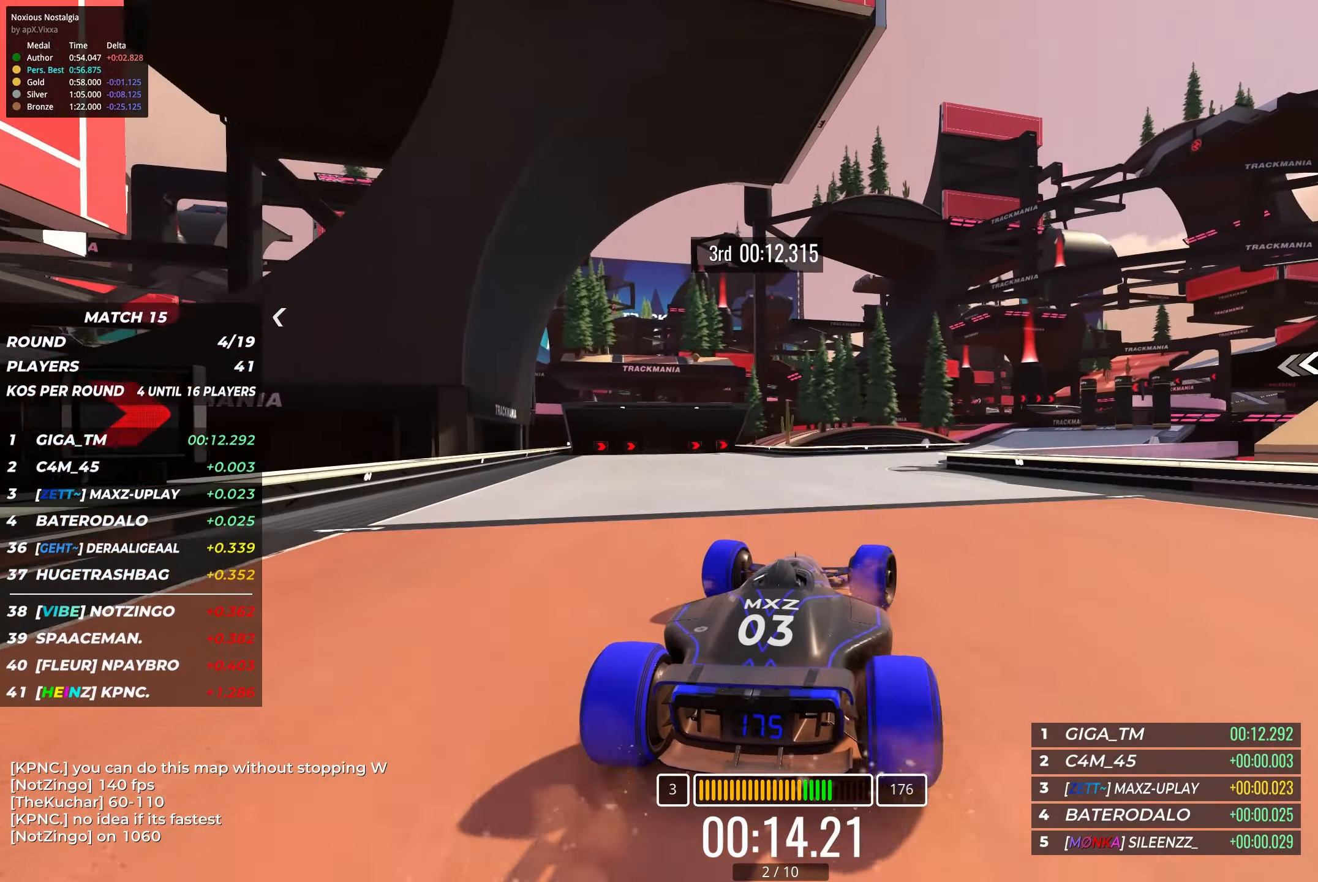
{"dt_ms": 500, "keys": ["up"], "events": [[183, "right", "down"], [300, "right", "up"]]}
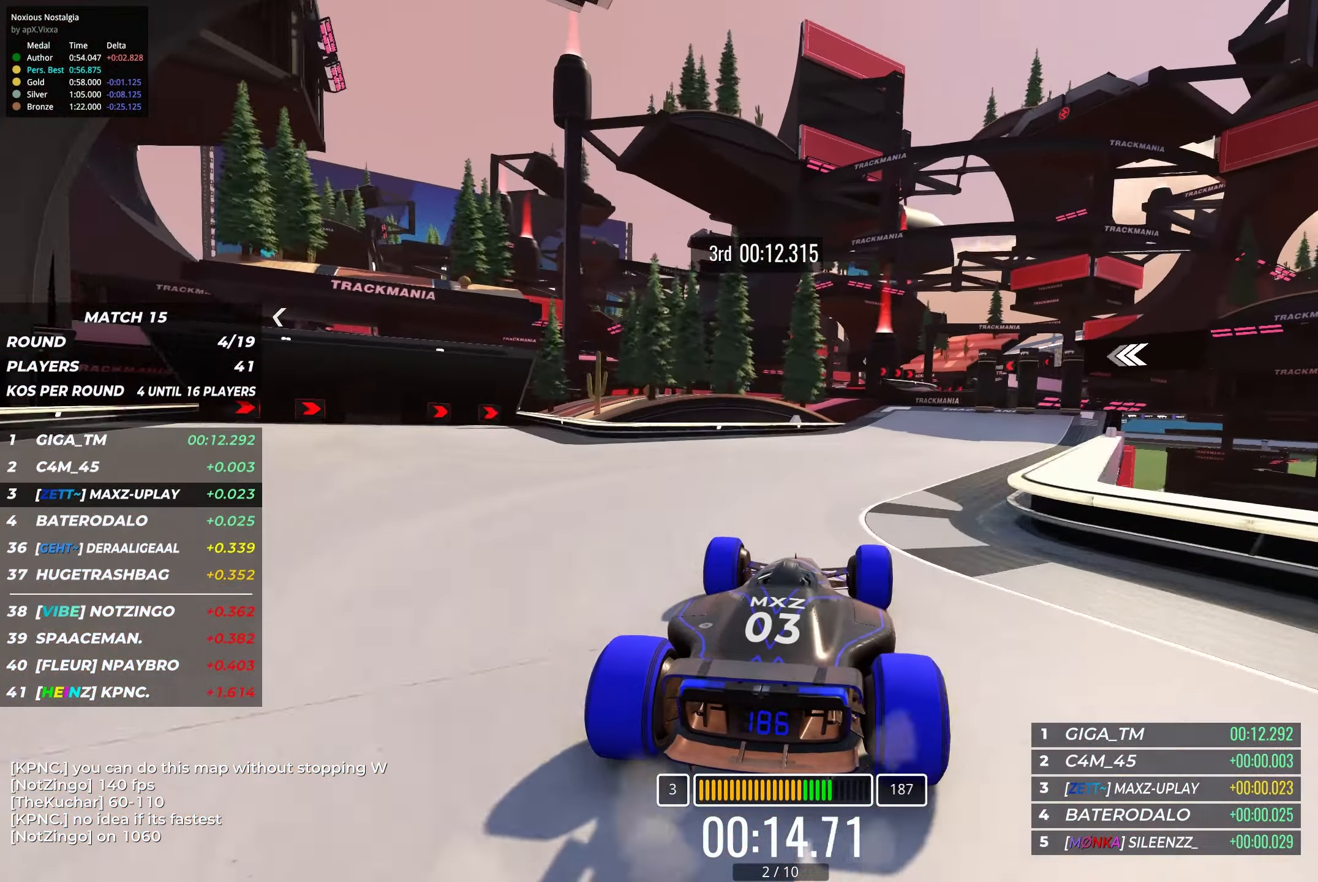
{"dt_ms": 500, "keys": ["up"], "events": [[283, "right", "down"], [417, "right", "up"]]}
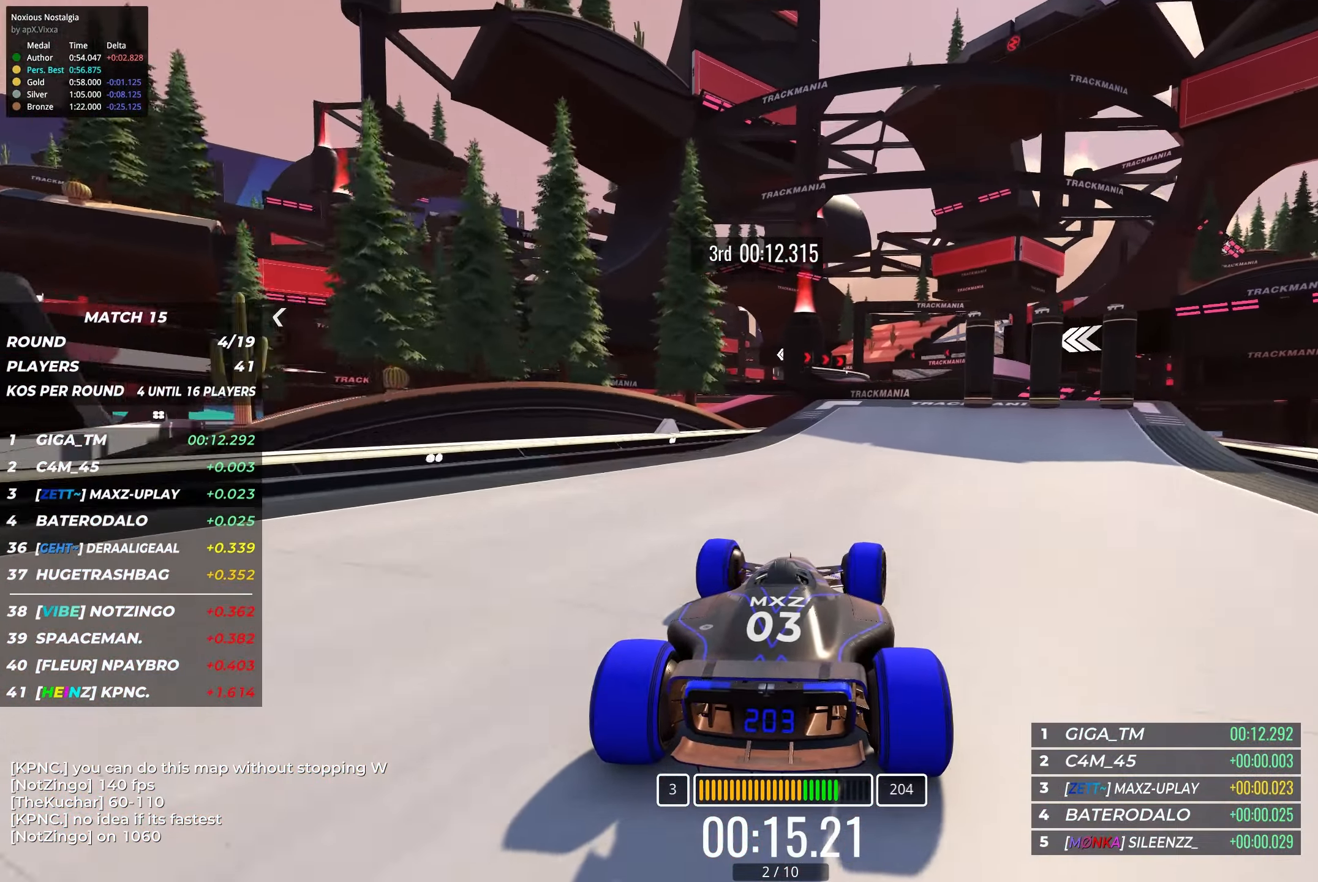
{"dt_ms": 500, "keys": ["left", "up"], "events": [[50, "right", "down"], [133, "right", "up"], [250, "right", "down"], [367, "right", "up"], [500, "left", "down"]]}
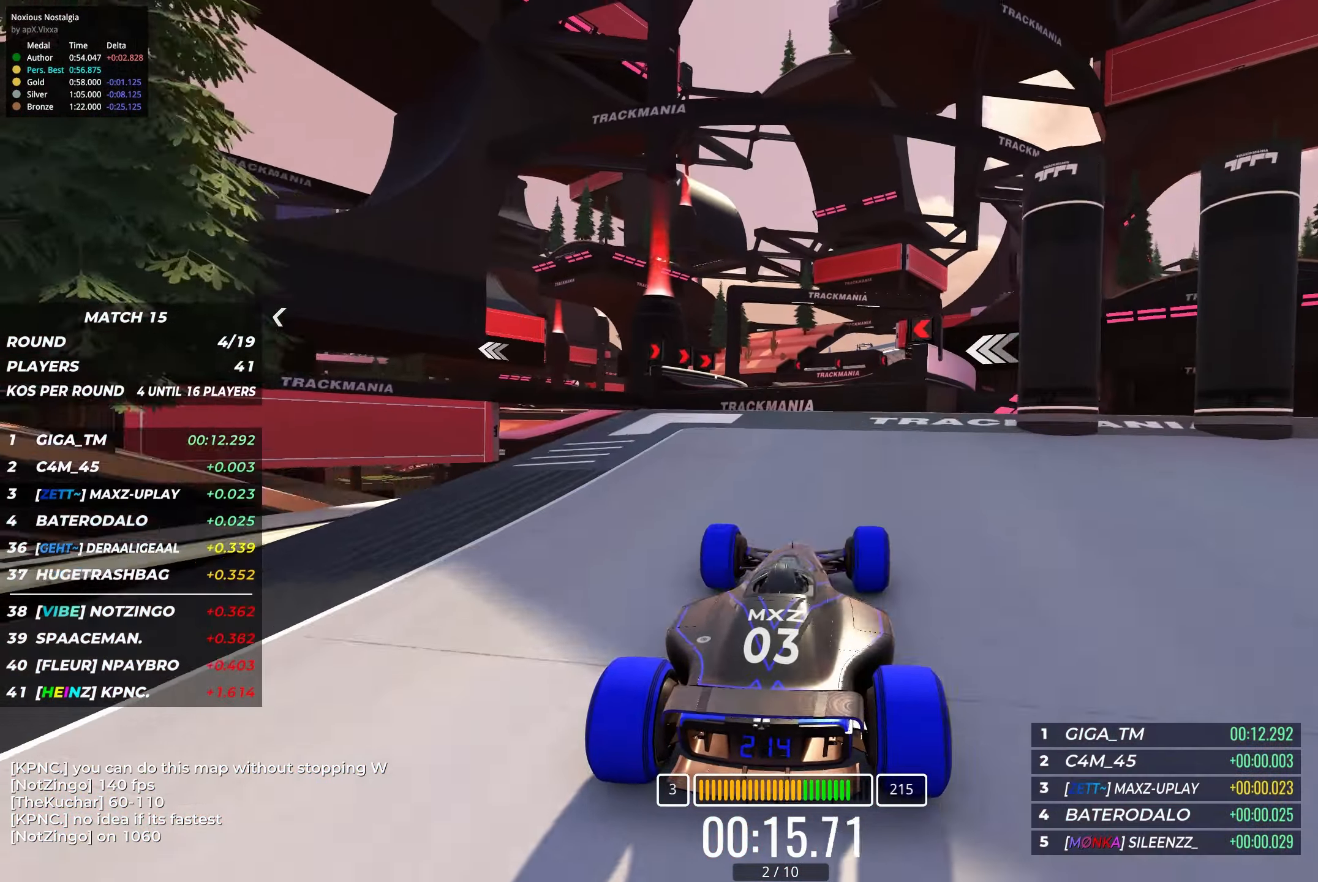
{"dt_ms": 516, "keys": ["left", "up"], "events": [[83, "left", "up"], [366, "left", "down"]]}
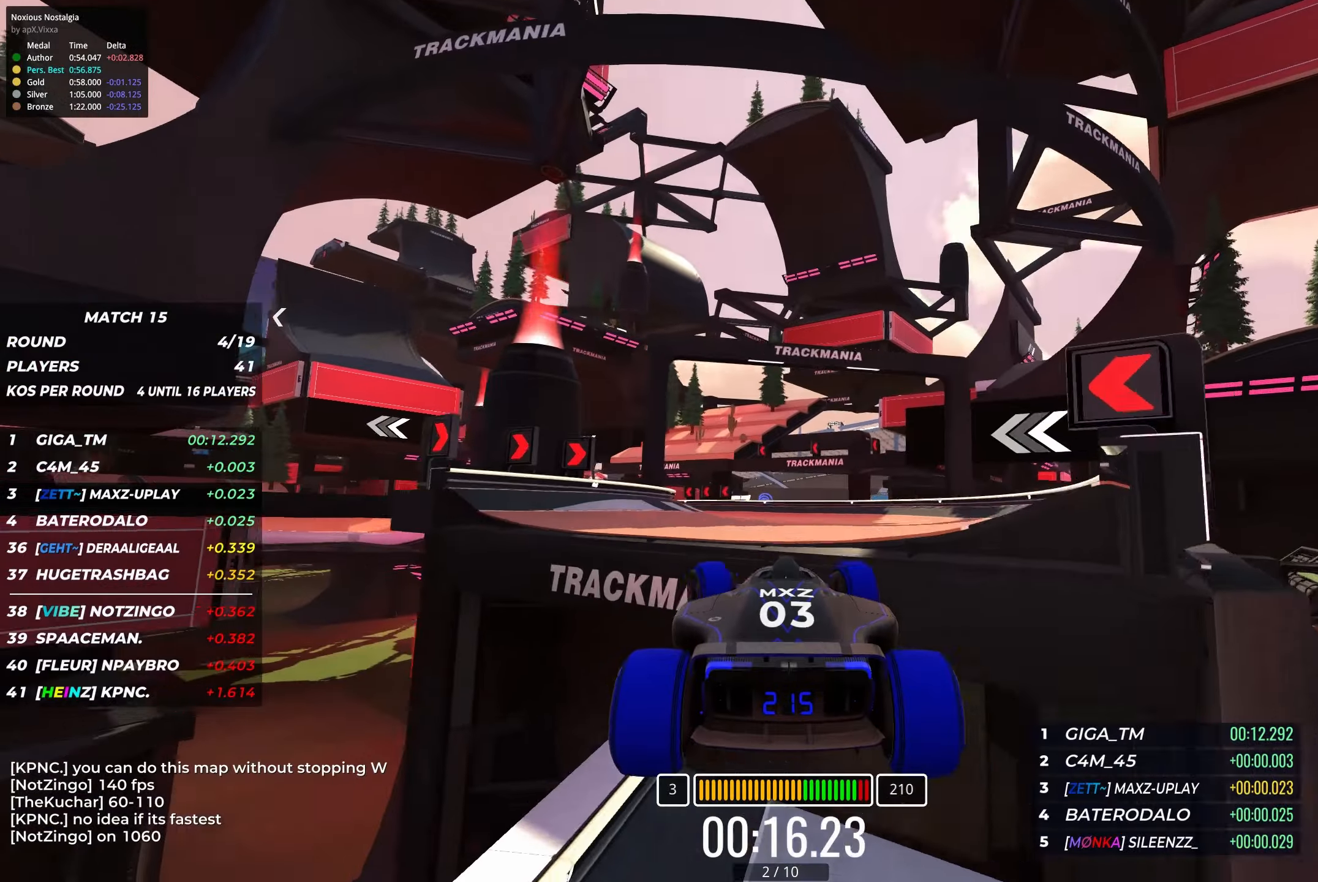
{"dt_ms": 500, "keys": ["left", "up"], "events": []}
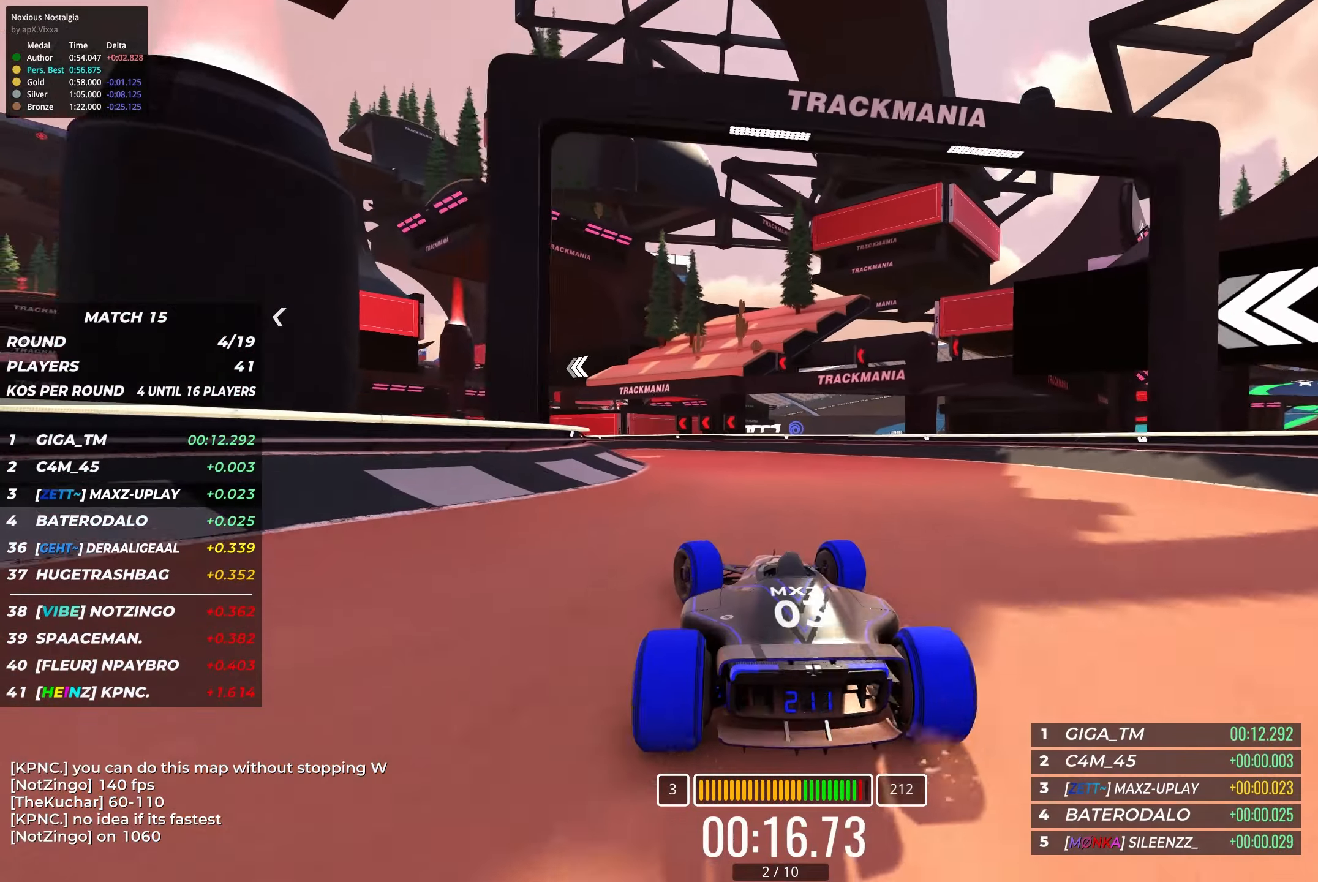
{"dt_ms": 500, "keys": ["up"], "events": [[200, "left", "up"], [283, "left", "down"], [417, "left", "up"]]}
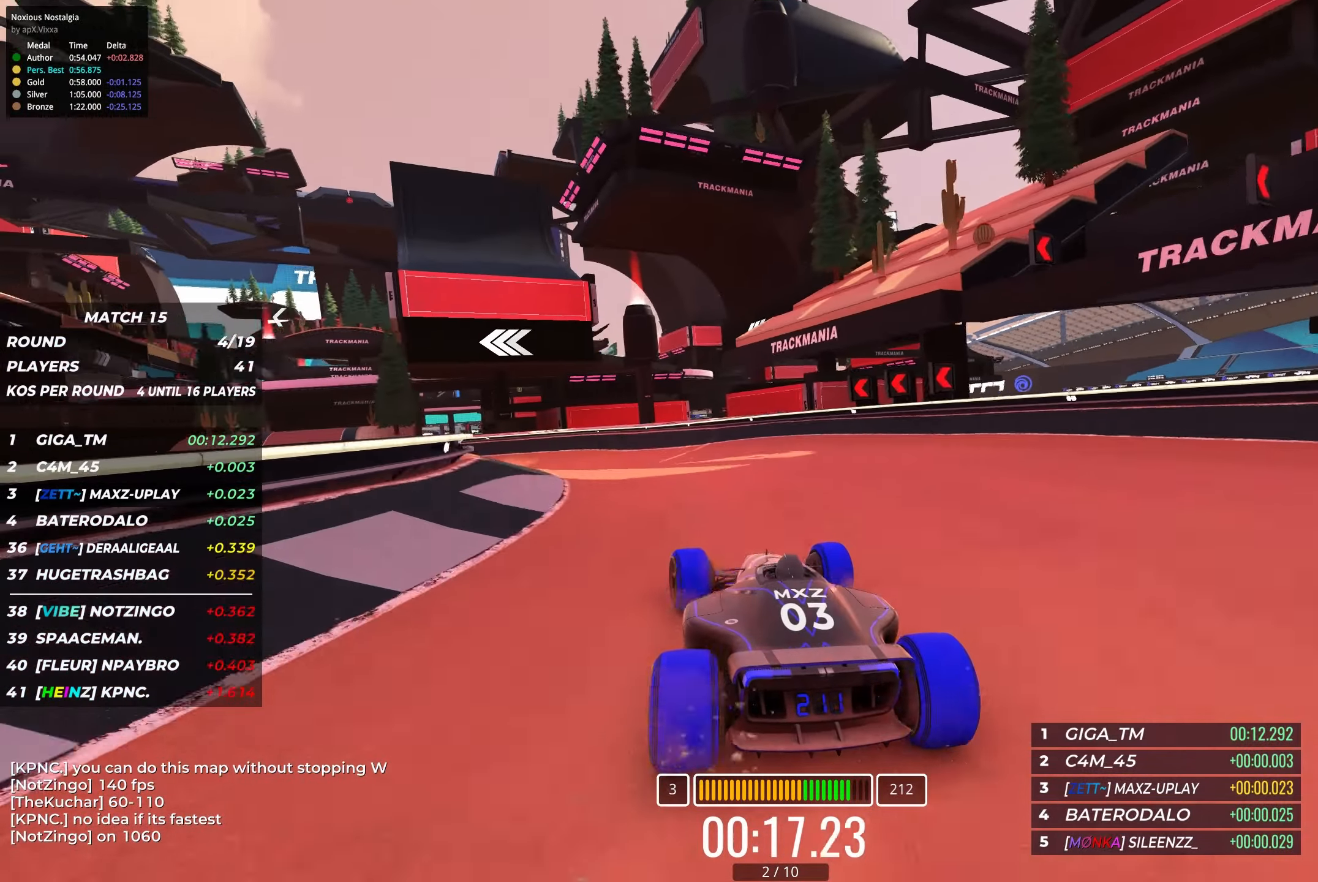
{"dt_ms": 500, "keys": ["up"], "events": [[17, "left", "down"], [150, "left", "up"], [267, "left", "down"], [433, "left", "up"]]}
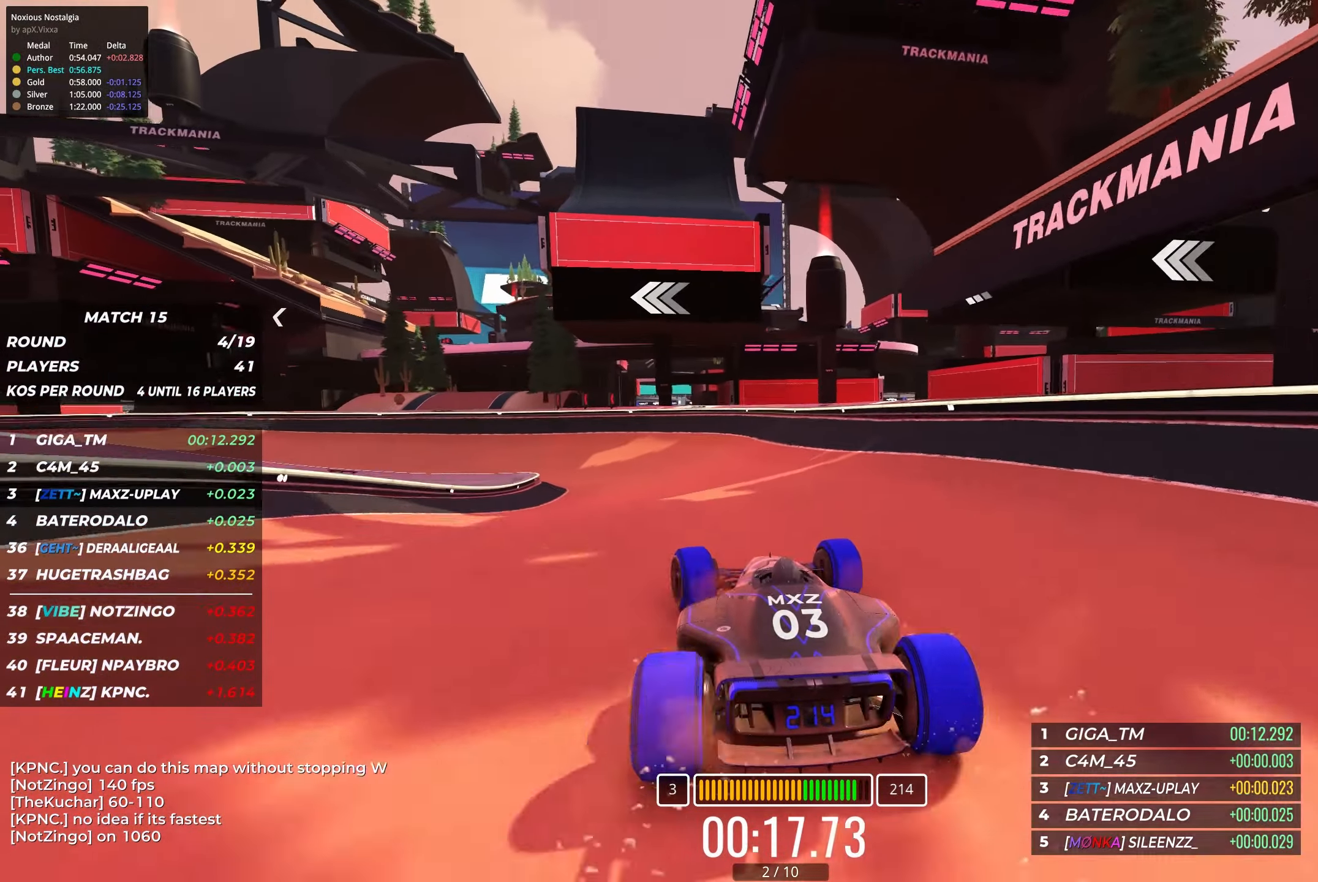
{"dt_ms": 500, "keys": ["left", "up"], "events": [[17, "left", "down"]]}
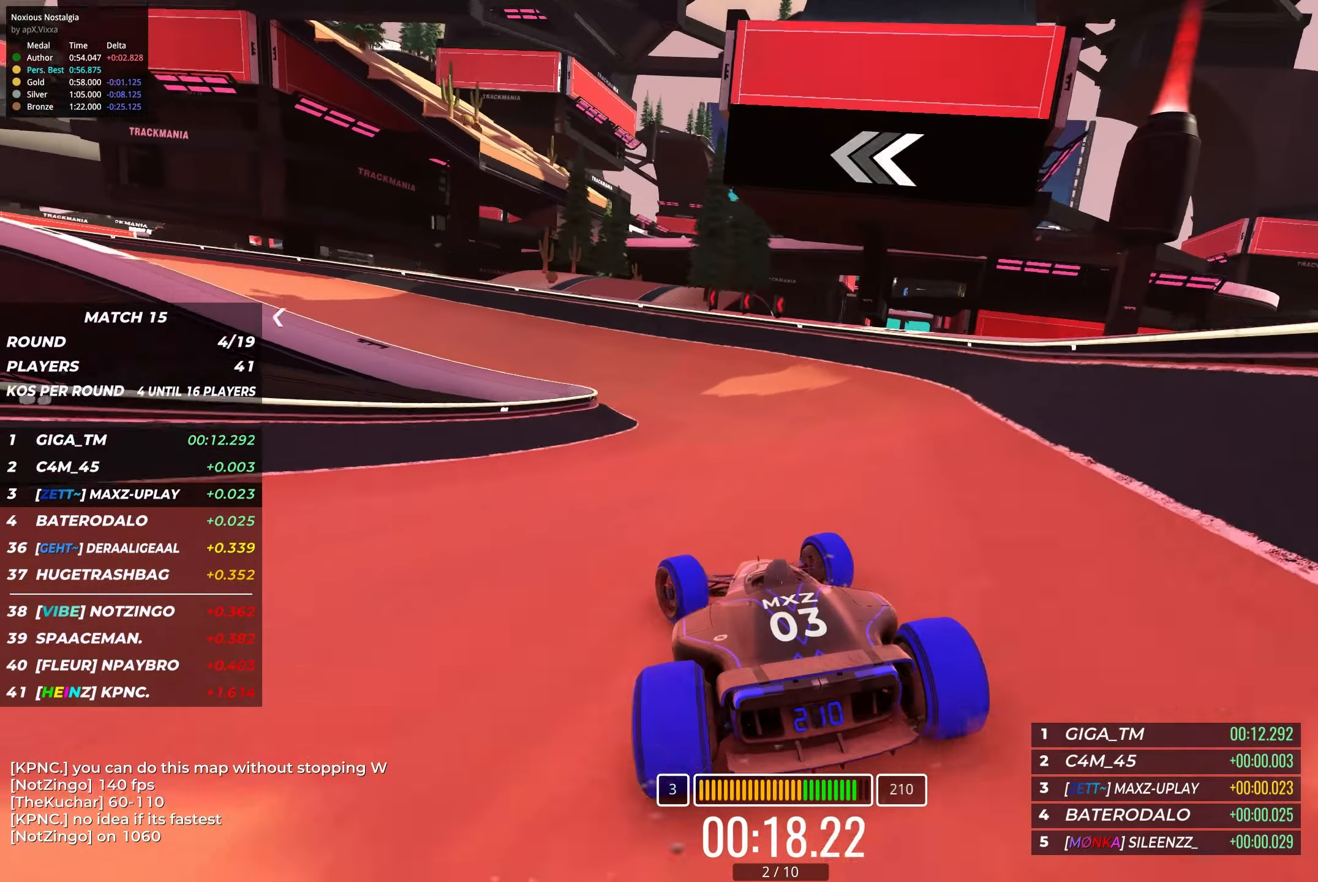
{"dt_ms": 500, "keys": ["left", "up"], "events": []}